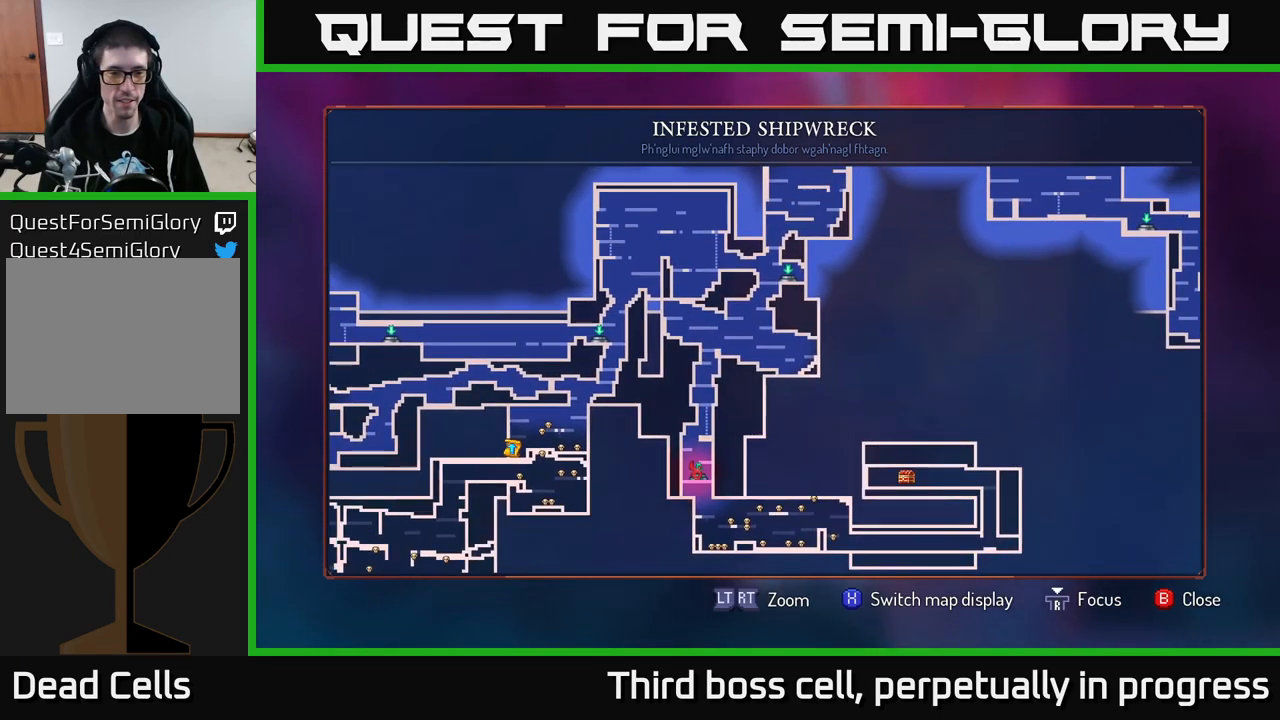
Gameplay with a controller (Xbox layout); each line is a JSON object with the inputs held at the frame after it. "events" lists button and stick changes between this image and that frame as [ms after this image, input, new state], when the widget could be followed in between.
{"buttons": [], "left_stick": "center", "right_stick": "center", "events": [[117, "left_stick", "left"], [267, "left_stick", "down-left"], [484, "left_stick", "center"]]}
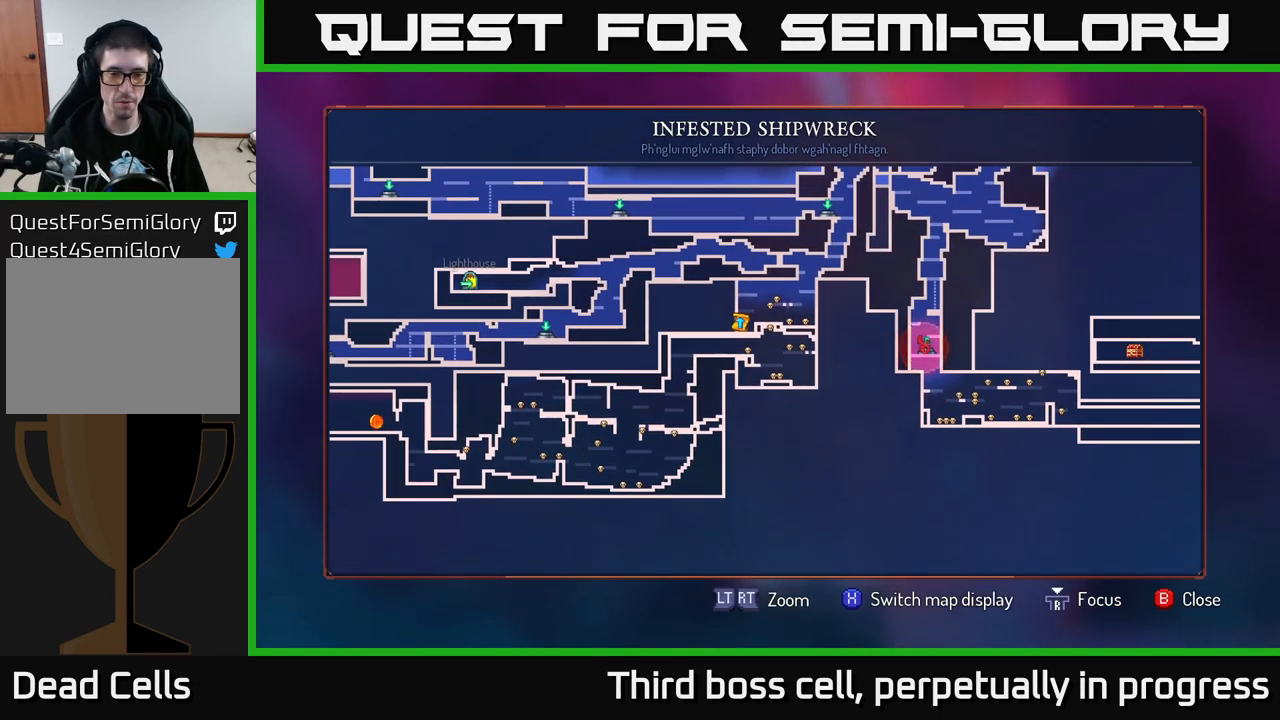
{"buttons": [], "left_stick": "right", "right_stick": "center", "events": [[367, "left_stick", "right"]]}
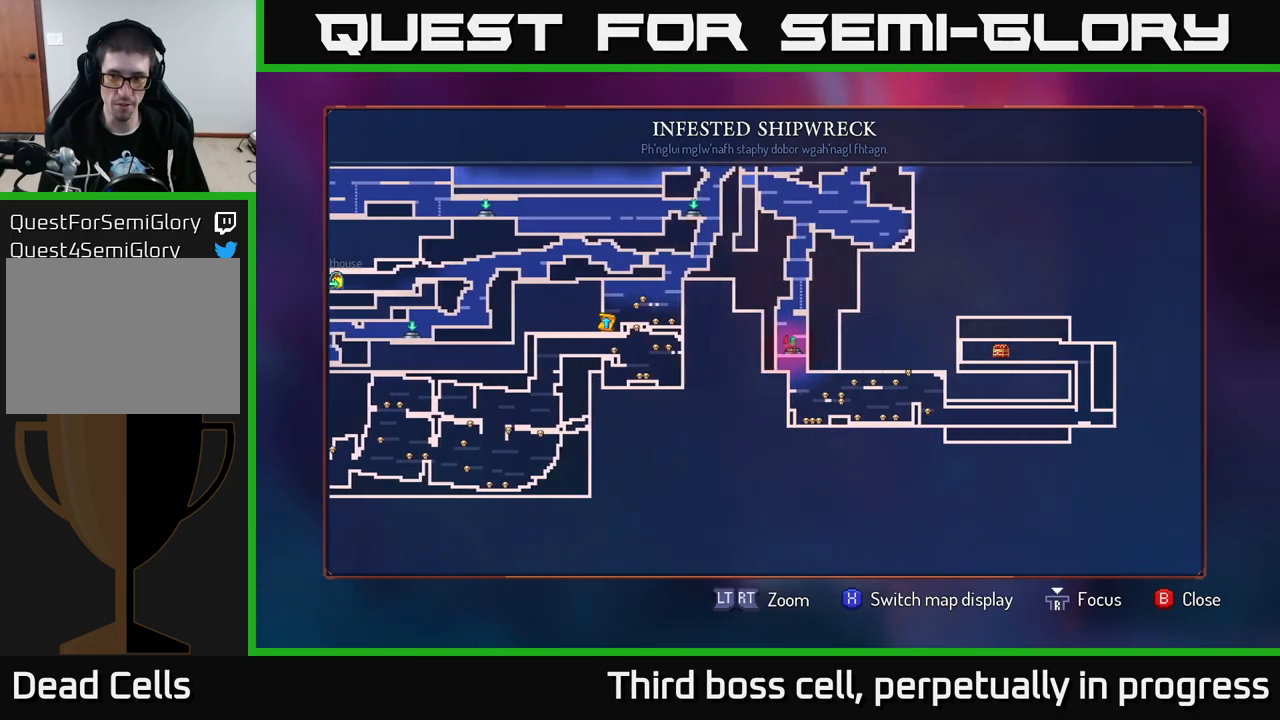
{"buttons": [], "left_stick": "left", "right_stick": "center", "events": [[150, "left_stick", "left"]]}
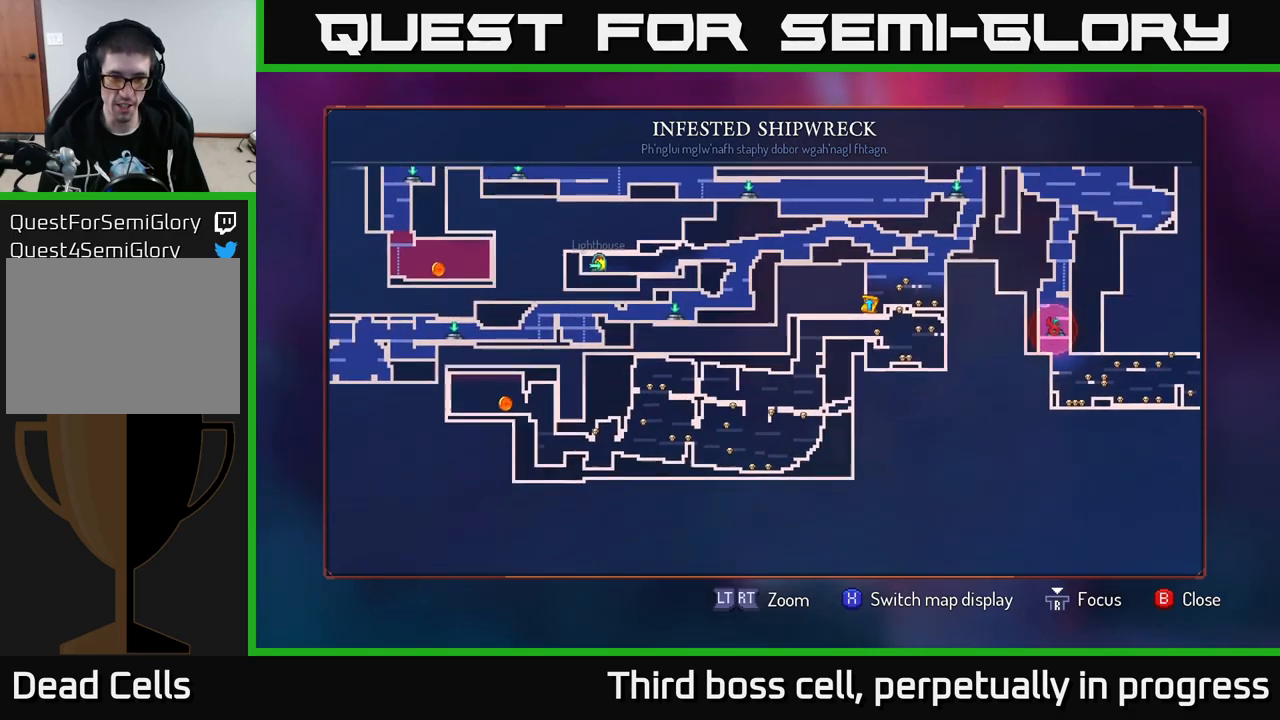
{"buttons": [], "left_stick": "up", "right_stick": "center", "events": [[266, "left_stick", "center"], [366, "left_stick", "up"]]}
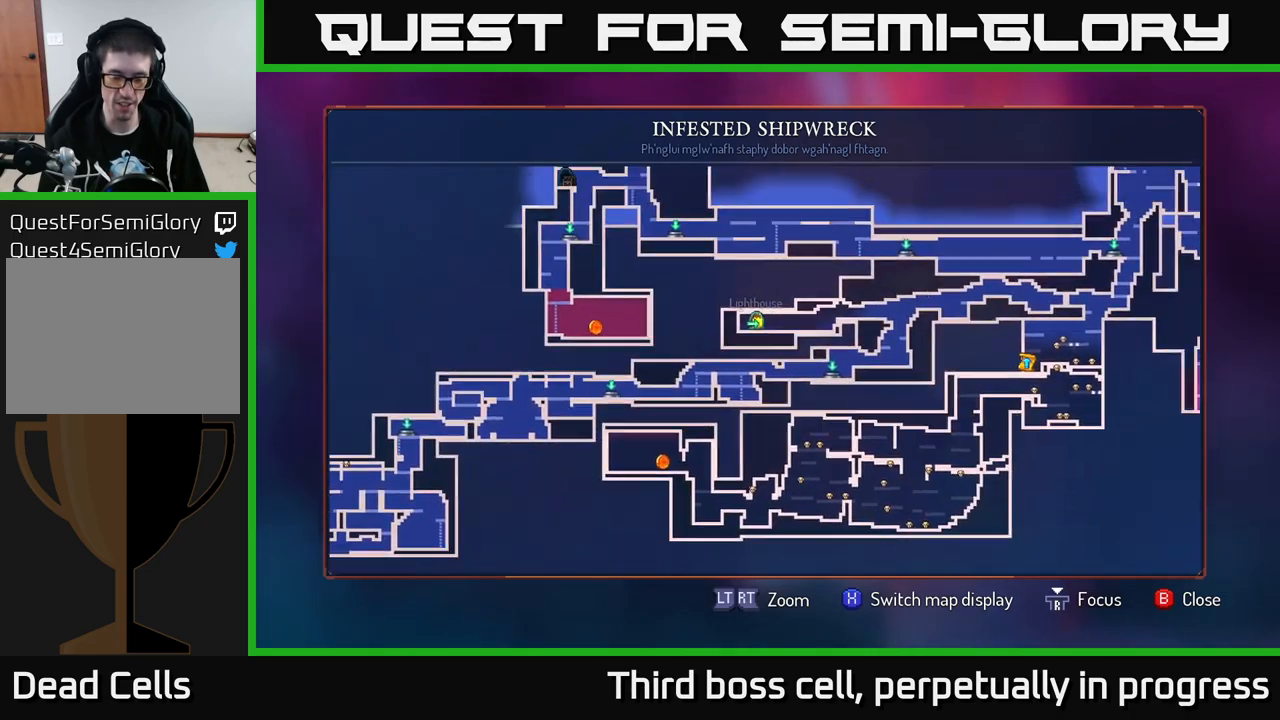
{"buttons": [], "left_stick": "right", "right_stick": "center", "events": [[83, "left_stick", "up-right"], [250, "left_stick", "right"]]}
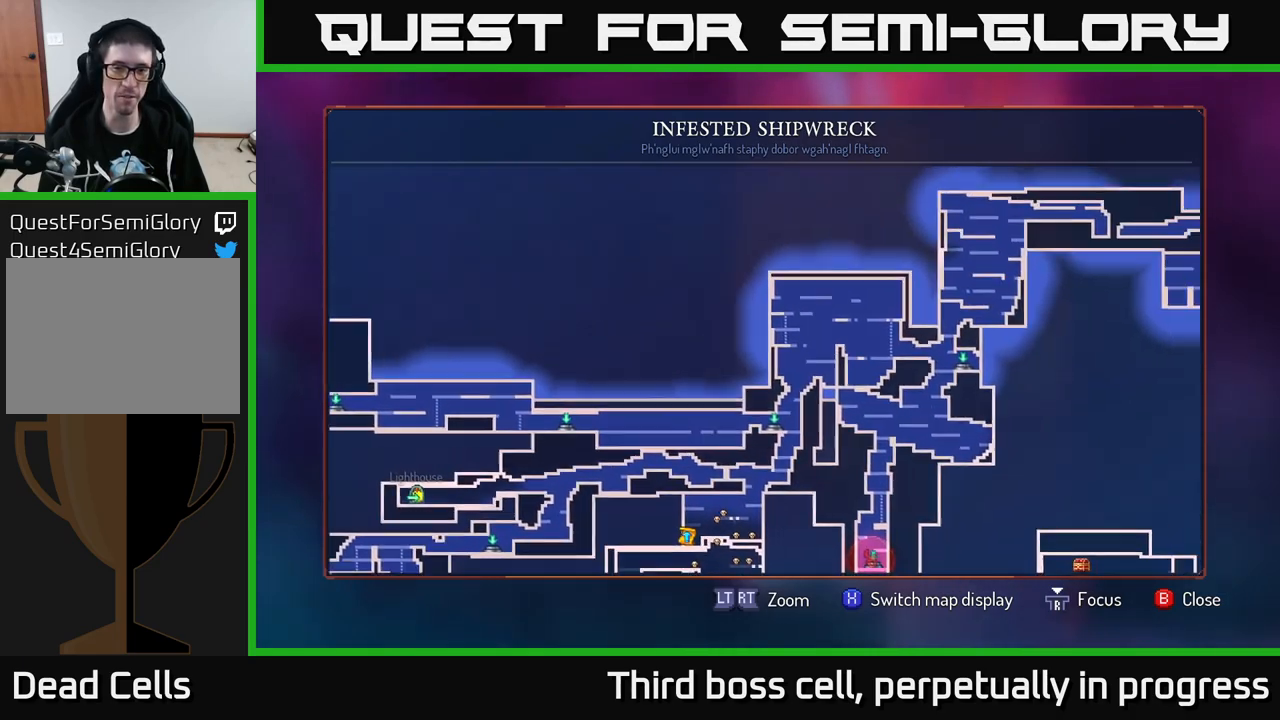
{"buttons": [], "left_stick": "right", "right_stick": "center", "events": [[16, "left_stick", "up-right"], [183, "left_stick", "right"]]}
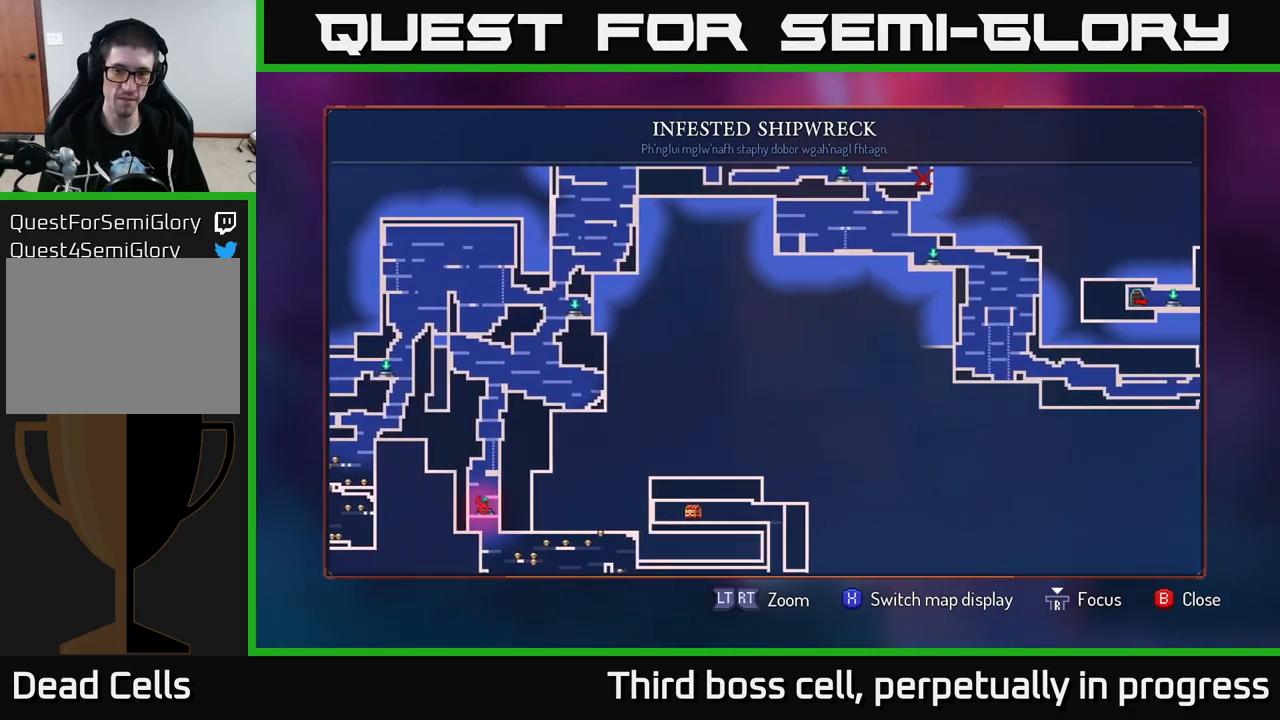
{"buttons": [], "left_stick": "right", "right_stick": "center", "events": [[66, "left_stick", "up-right"], [316, "left_stick", "right"]]}
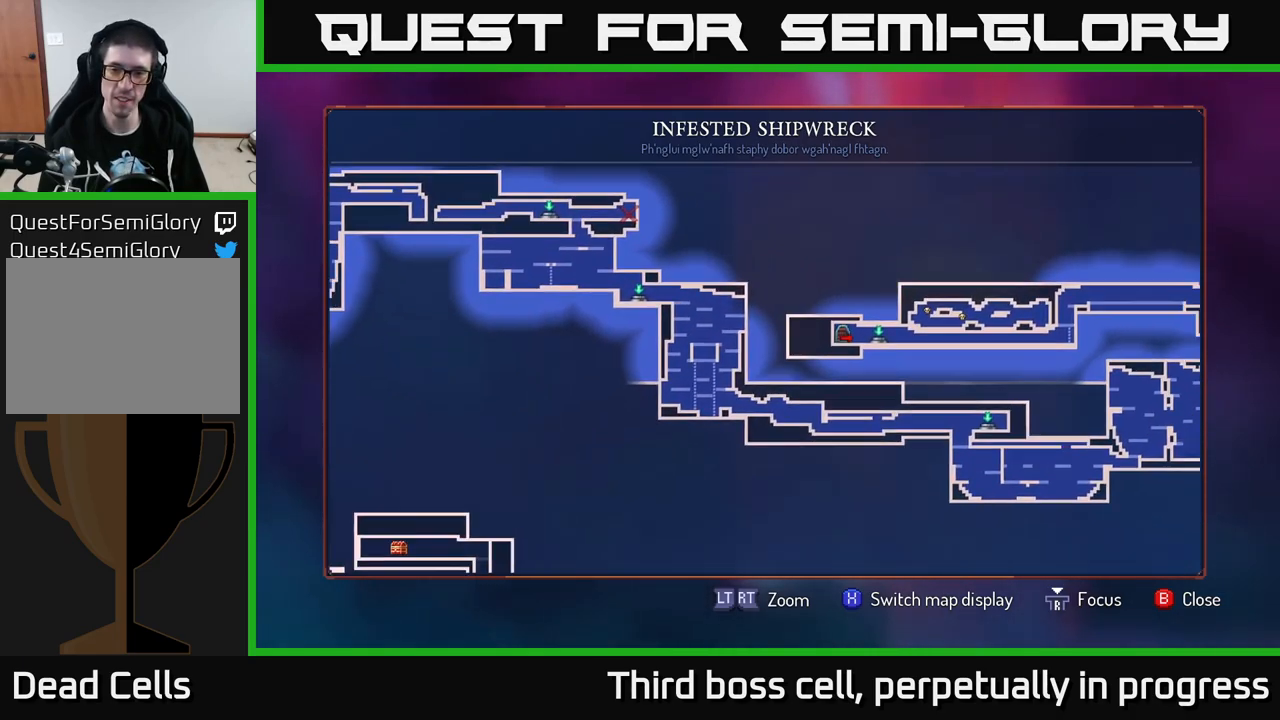
{"buttons": [], "left_stick": "right", "right_stick": "center", "events": [[350, "left_stick", "up-right"], [400, "left_stick", "right"]]}
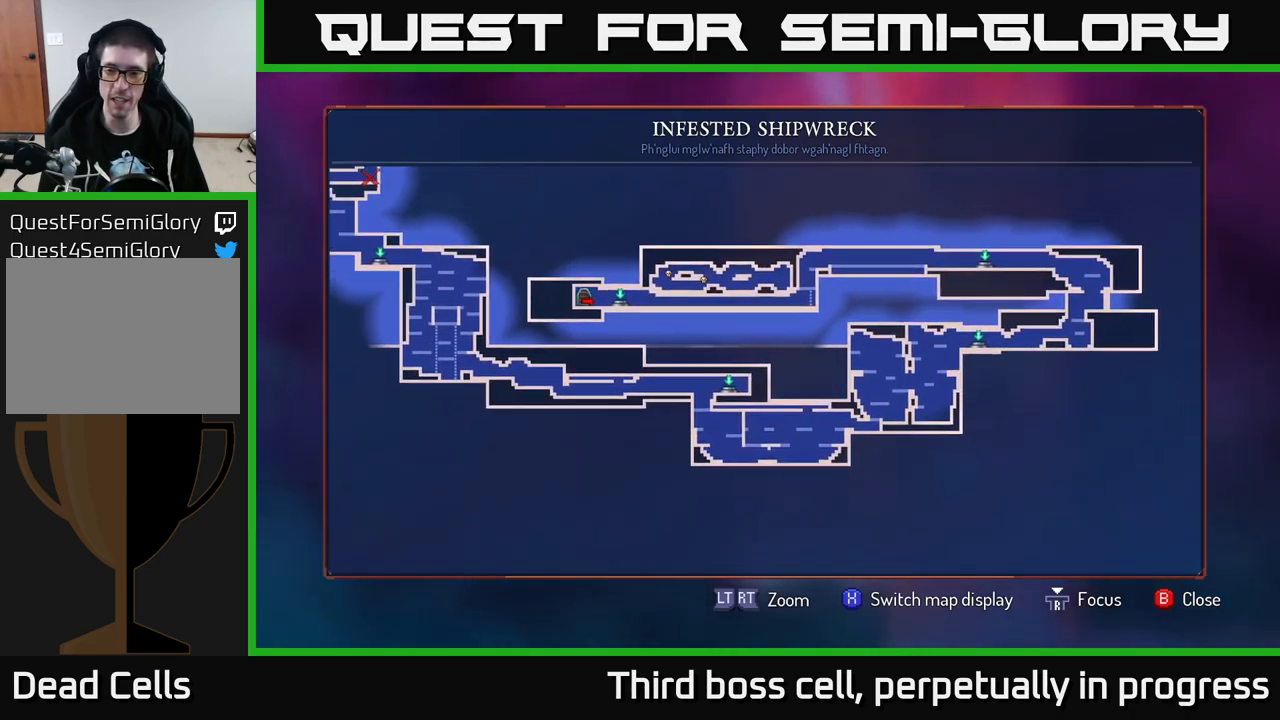
{"buttons": [], "left_stick": "left", "right_stick": "center", "events": [[133, "left_stick", "up-right"], [383, "left_stick", "left"]]}
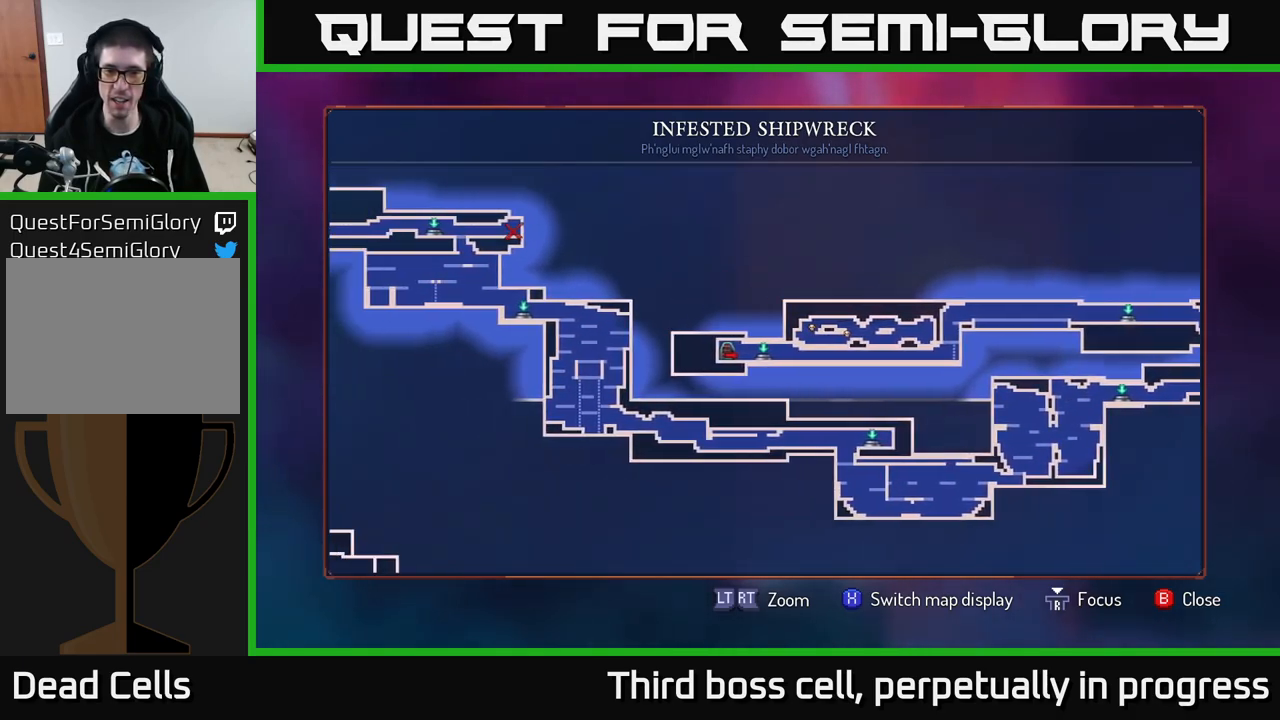
{"buttons": ["SELECT"], "left_stick": "center", "right_stick": "center", "events": [[250, "left_stick", "center"], [483, "SELECT", "down"]]}
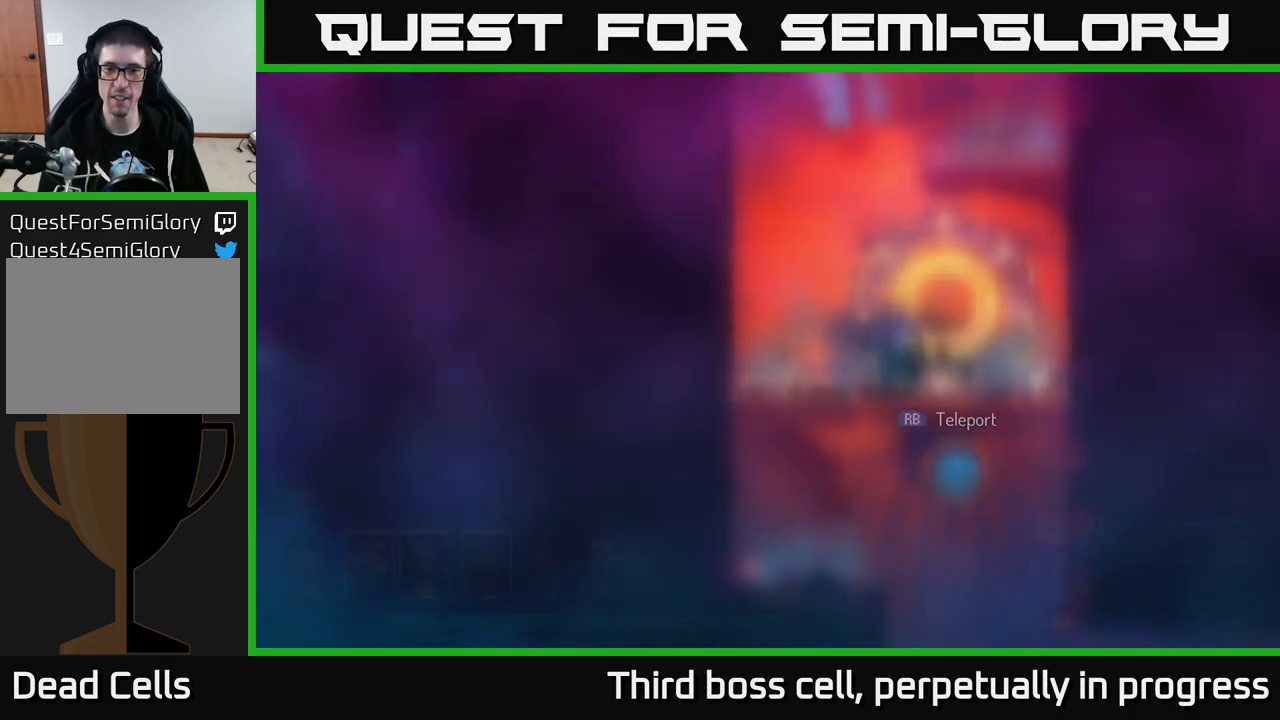
{"buttons": [], "left_stick": "right", "right_stick": "center", "events": [[116, "SELECT", "up"], [300, "left_stick", "right"]]}
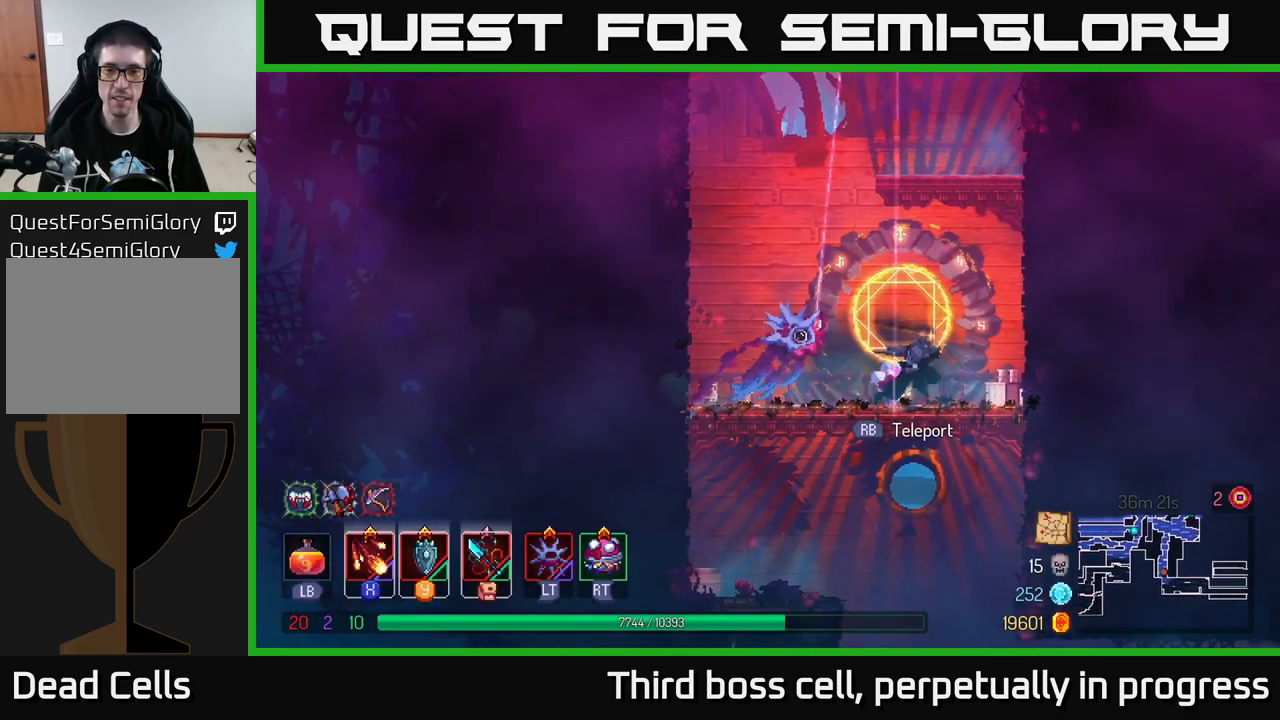
{"buttons": [], "left_stick": "center", "right_stick": "center", "events": [[66, "left_stick", "down"], [116, "A", "down"], [166, "A", "up"], [200, "A", "down"], [300, "A", "up"], [500, "left_stick", "center"]]}
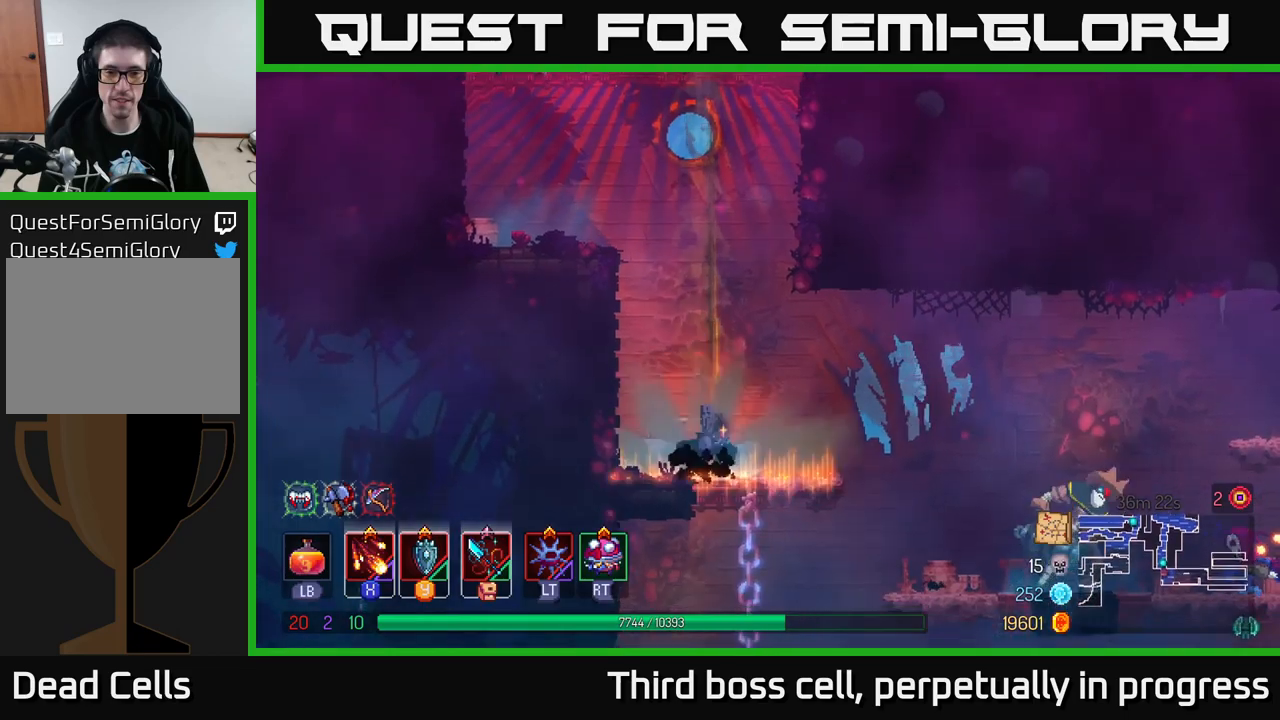
{"buttons": ["X"], "left_stick": "right", "right_stick": "center", "events": [[283, "left_stick", "right"], [483, "X", "down"]]}
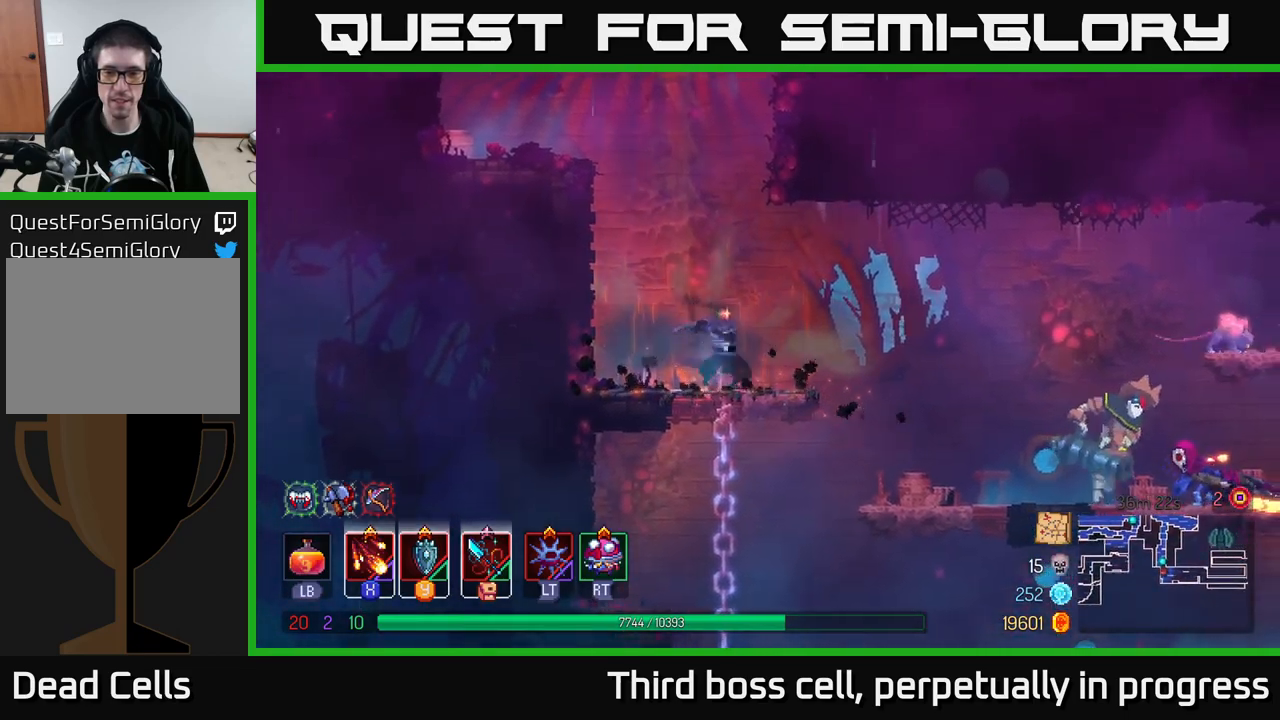
{"buttons": [], "left_stick": "down-right", "right_stick": "center", "events": [[50, "X", "up"], [117, "X", "down"], [183, "X", "up"], [267, "X", "down"], [350, "X", "up"], [400, "X", "down"], [433, "left_stick", "down-right"], [483, "X", "up"]]}
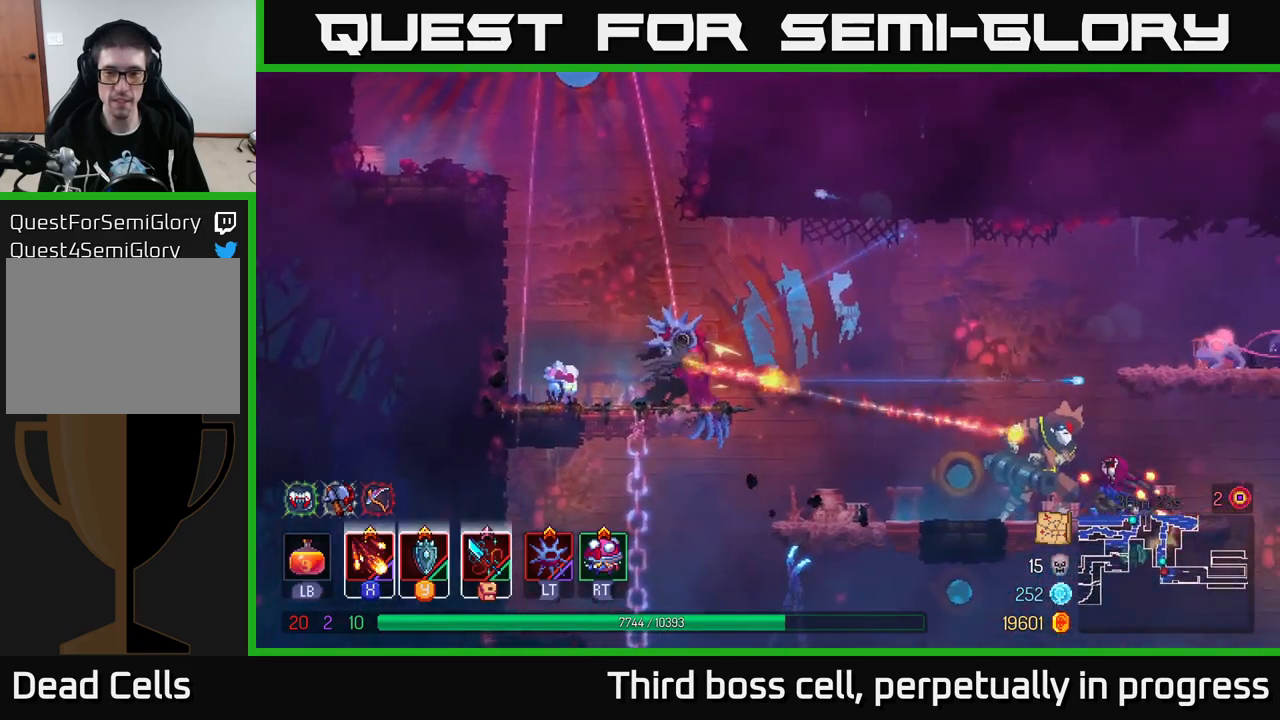
{"buttons": [], "left_stick": "center", "right_stick": "center", "events": [[67, "X", "down"], [167, "X", "up"], [233, "X", "down"], [300, "X", "up"], [367, "X", "down"], [417, "left_stick", "center"], [467, "X", "up"]]}
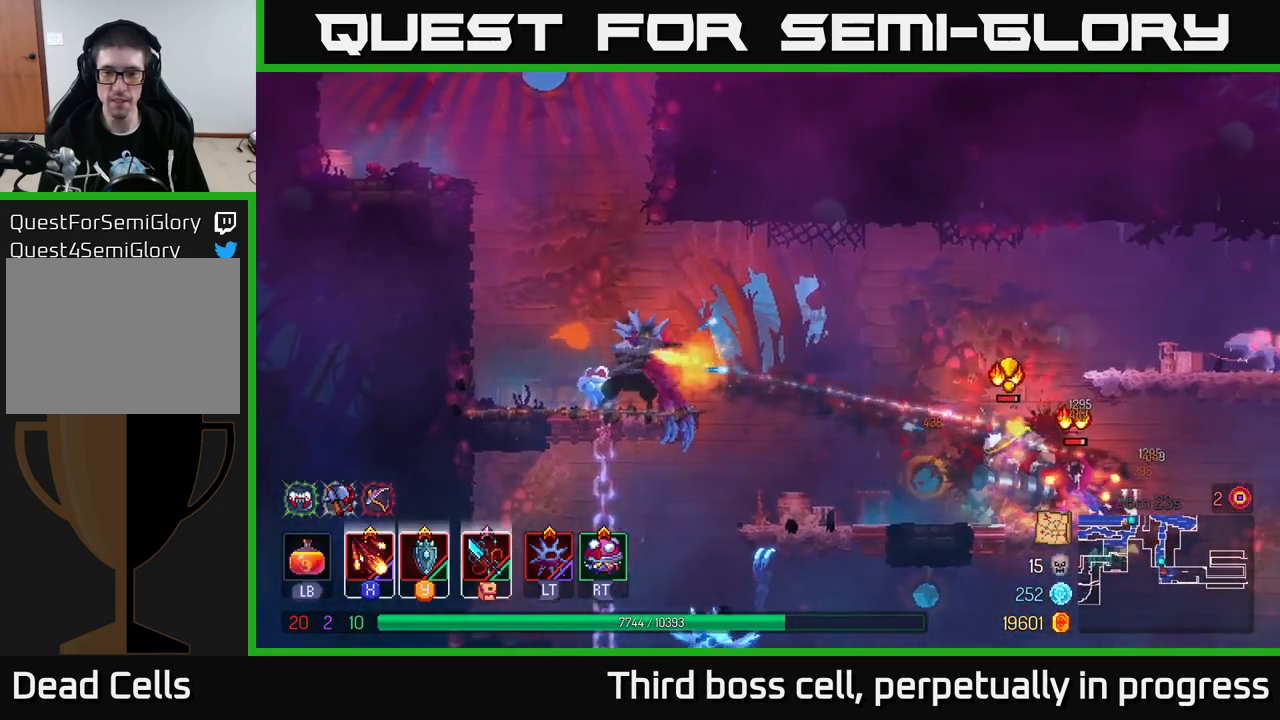
{"buttons": [], "left_stick": "left", "right_stick": "center", "events": [[67, "X", "down"], [167, "X", "up"], [367, "left_stick", "left"]]}
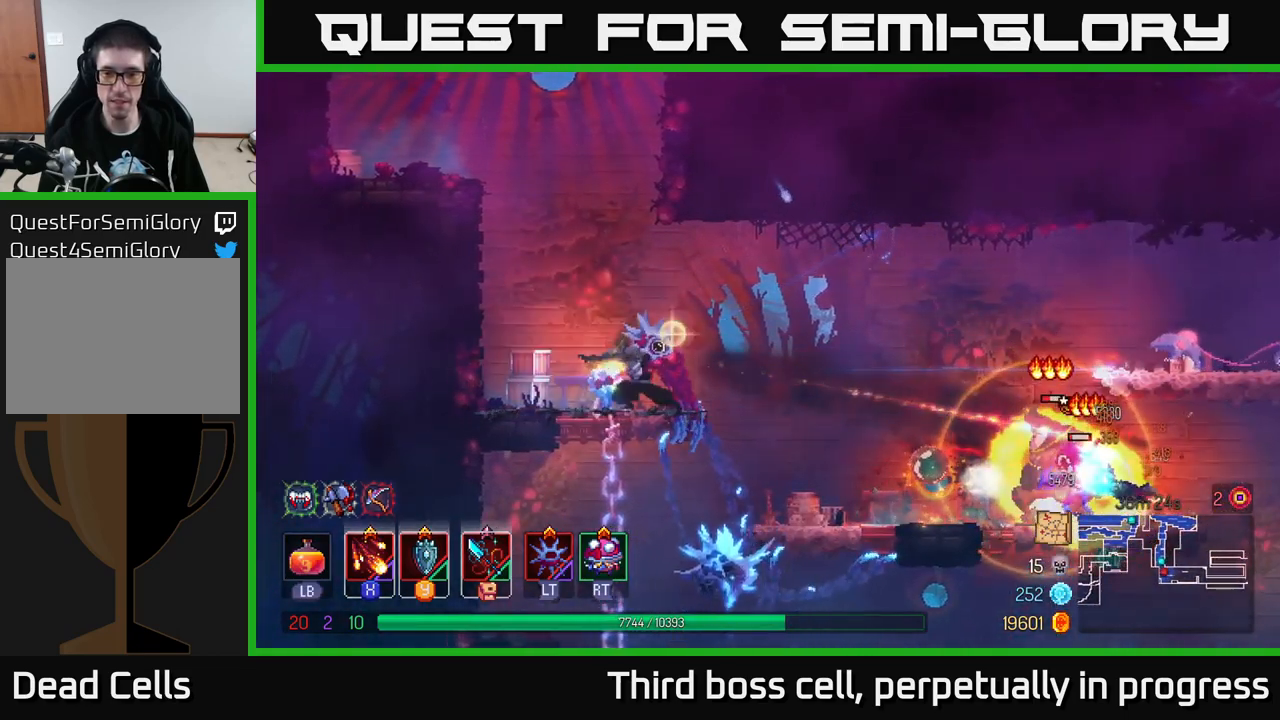
{"buttons": ["A"], "left_stick": "left", "right_stick": "center", "events": [[267, "A", "down"], [400, "A", "up"], [483, "A", "down"]]}
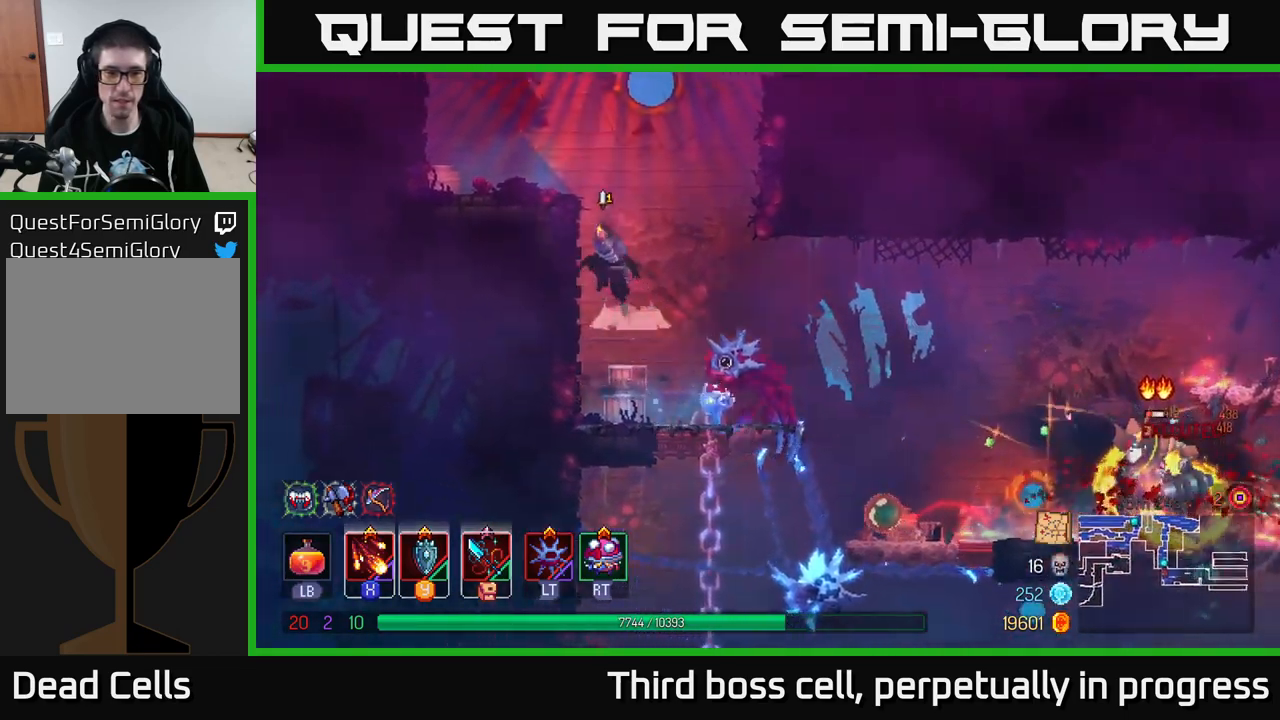
{"buttons": [], "left_stick": "center", "right_stick": "center", "events": [[117, "A", "up"], [317, "left_stick", "center"]]}
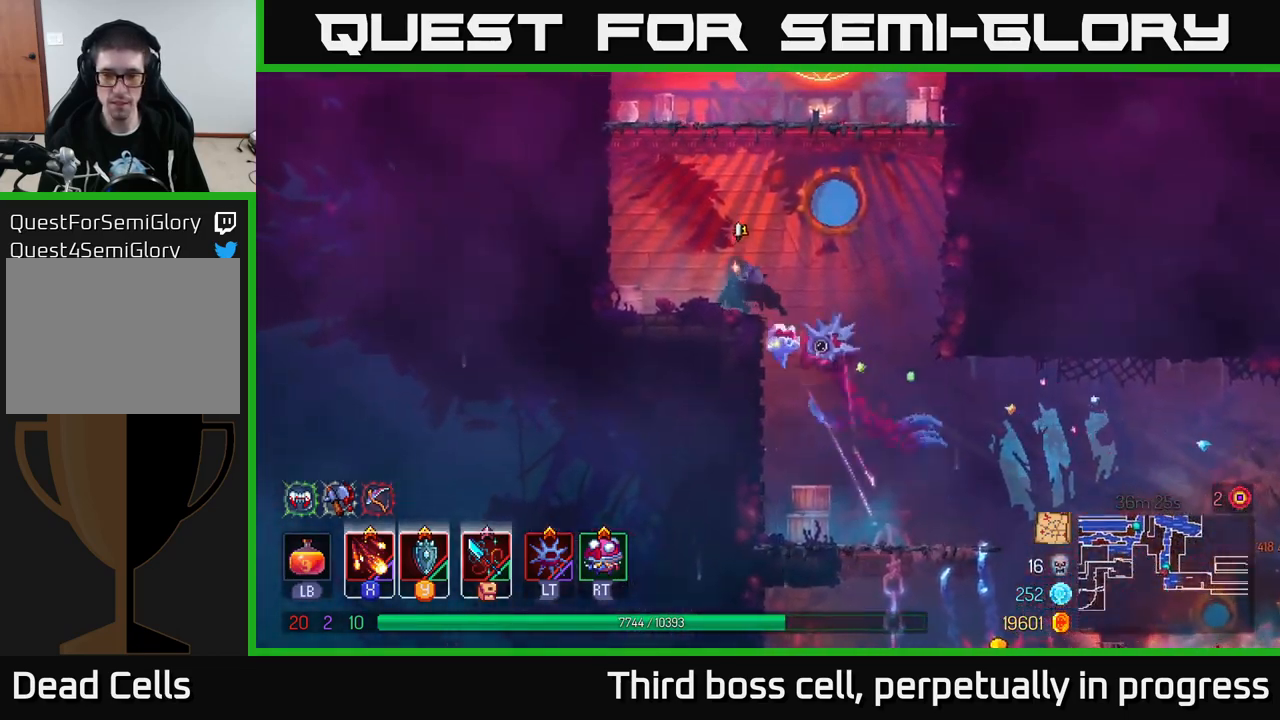
{"buttons": [], "left_stick": "right", "right_stick": "center", "events": [[83, "left_stick", "right"]]}
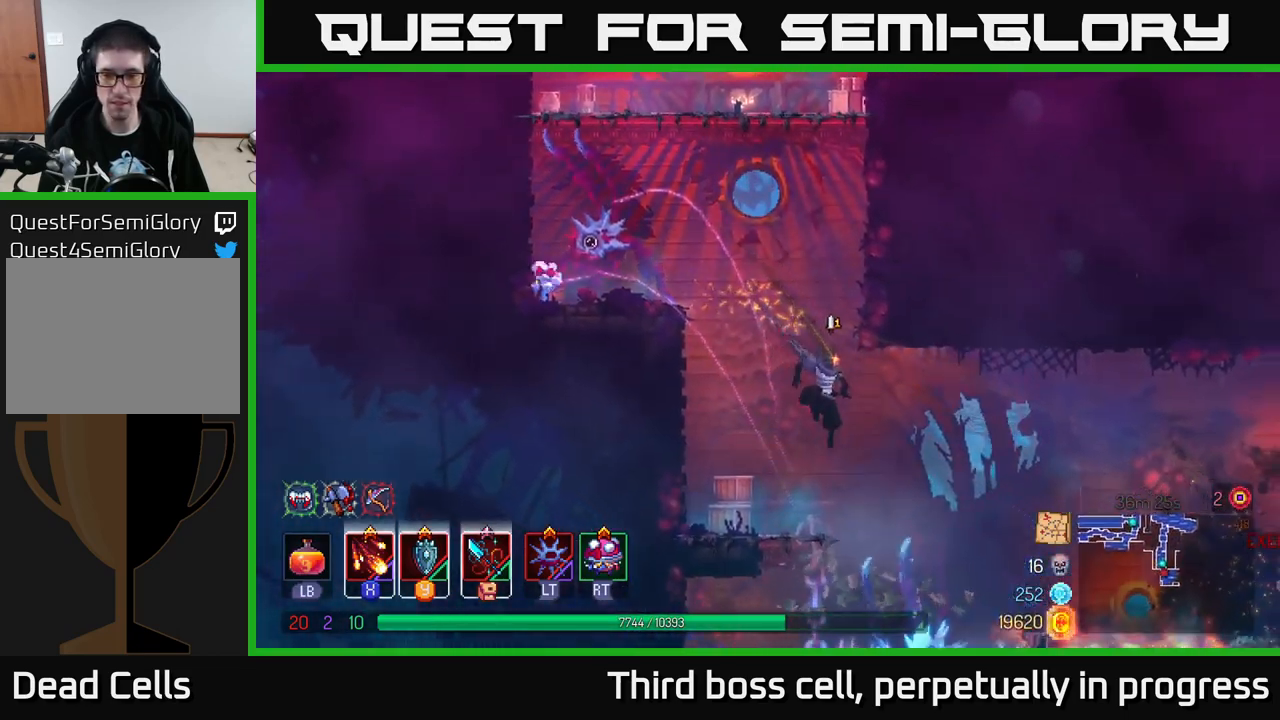
{"buttons": ["A"], "left_stick": "right", "right_stick": "center", "events": [[183, "B", "down"], [267, "B", "up"], [367, "A", "down"]]}
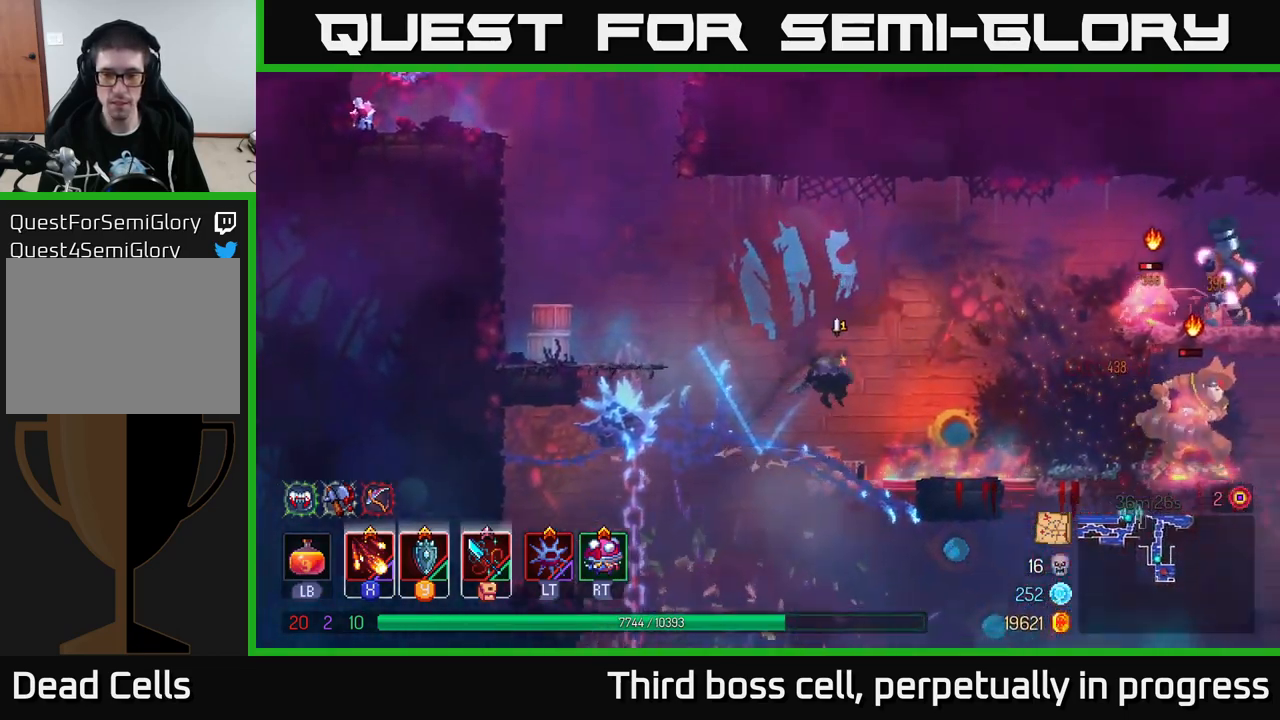
{"buttons": [], "left_stick": "up-right", "right_stick": "center", "events": [[17, "A", "up"], [200, "X", "down"], [300, "X", "up"], [367, "X", "down"], [433, "X", "up"], [483, "left_stick", "up-right"]]}
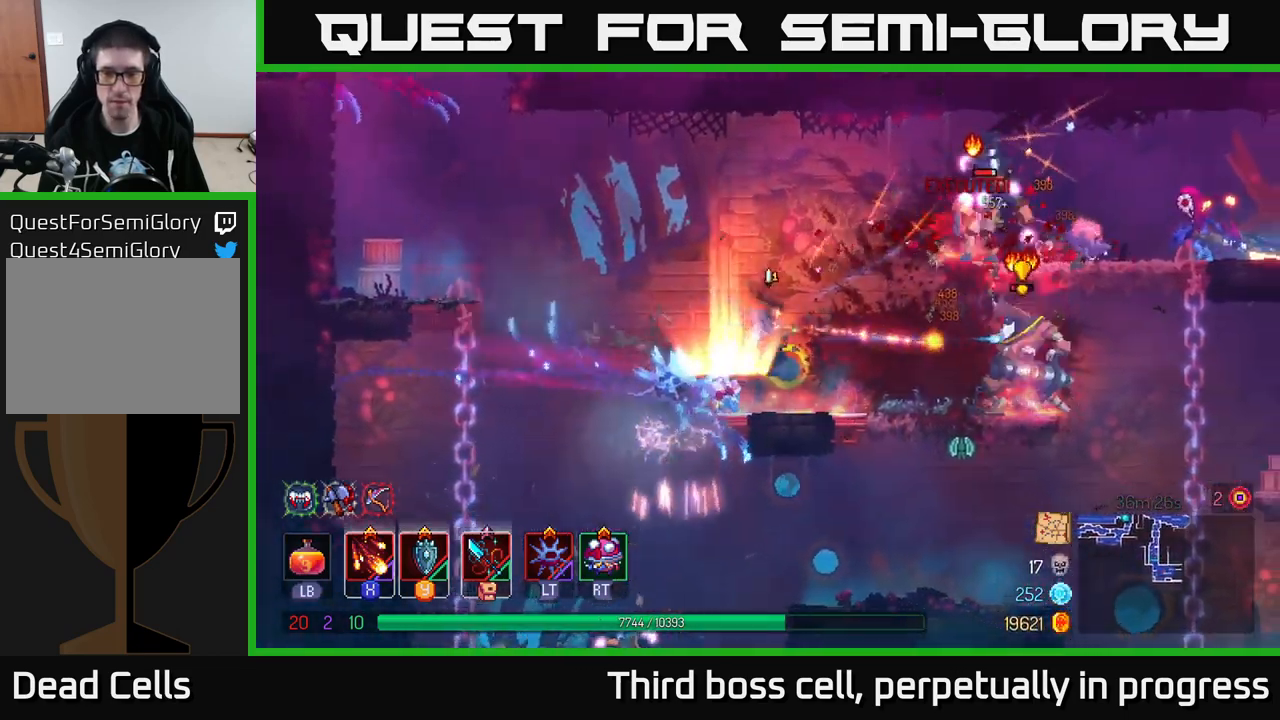
{"buttons": ["X"], "left_stick": "up-right", "right_stick": "center", "events": [[100, "B", "down"], [167, "B", "up"], [317, "B", "down"], [383, "B", "up"], [467, "X", "down"]]}
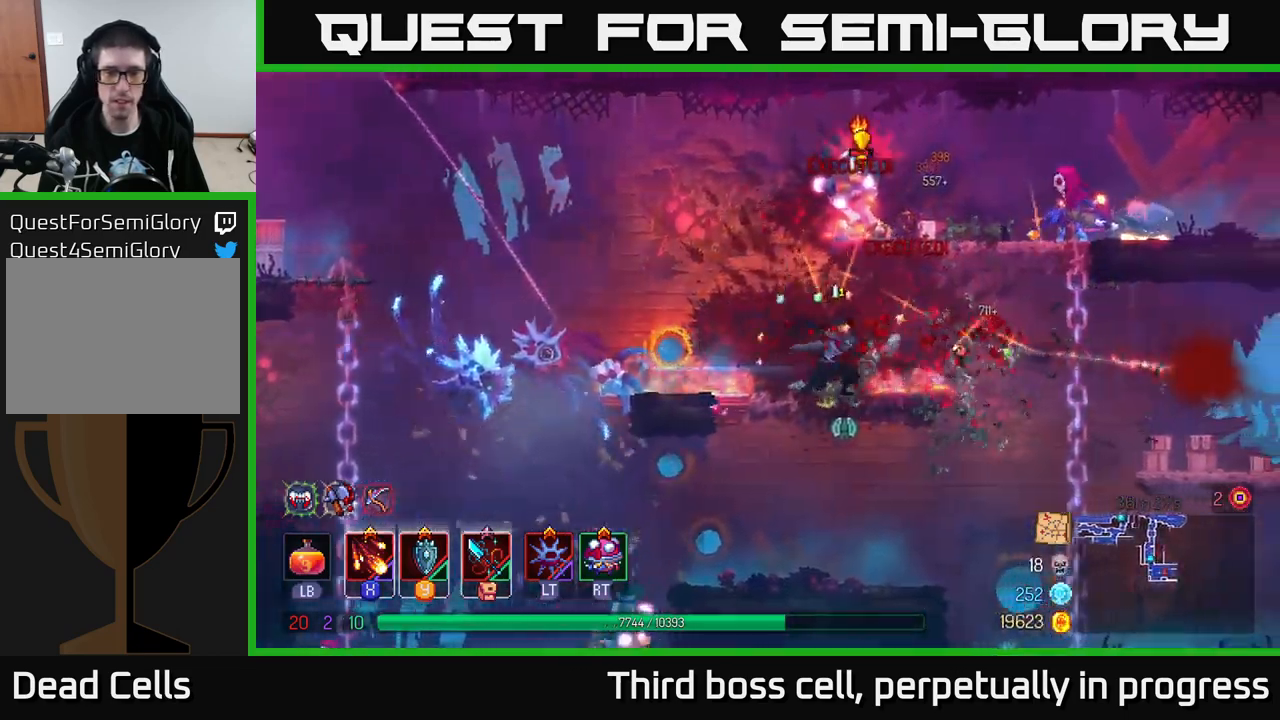
{"buttons": [], "left_stick": "center", "right_stick": "center", "events": [[49, "X", "up"], [83, "left_stick", "left"], [116, "X", "down"], [199, "X", "up"], [283, "X", "down"], [349, "X", "up"], [399, "X", "down"], [416, "left_stick", "center"], [499, "X", "up"]]}
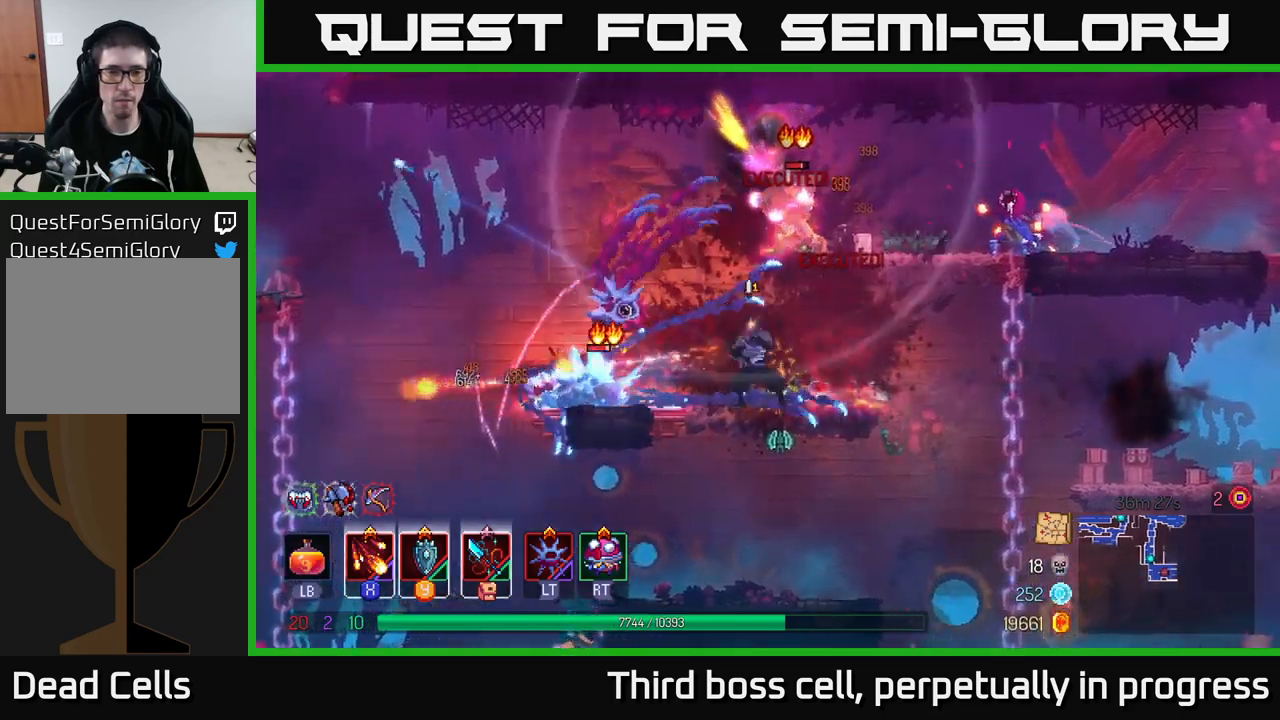
{"buttons": [], "left_stick": "left", "right_stick": "center", "events": [[84, "left_stick", "left"], [234, "B", "down"], [317, "B", "up"], [384, "B", "down"], [467, "B", "up"]]}
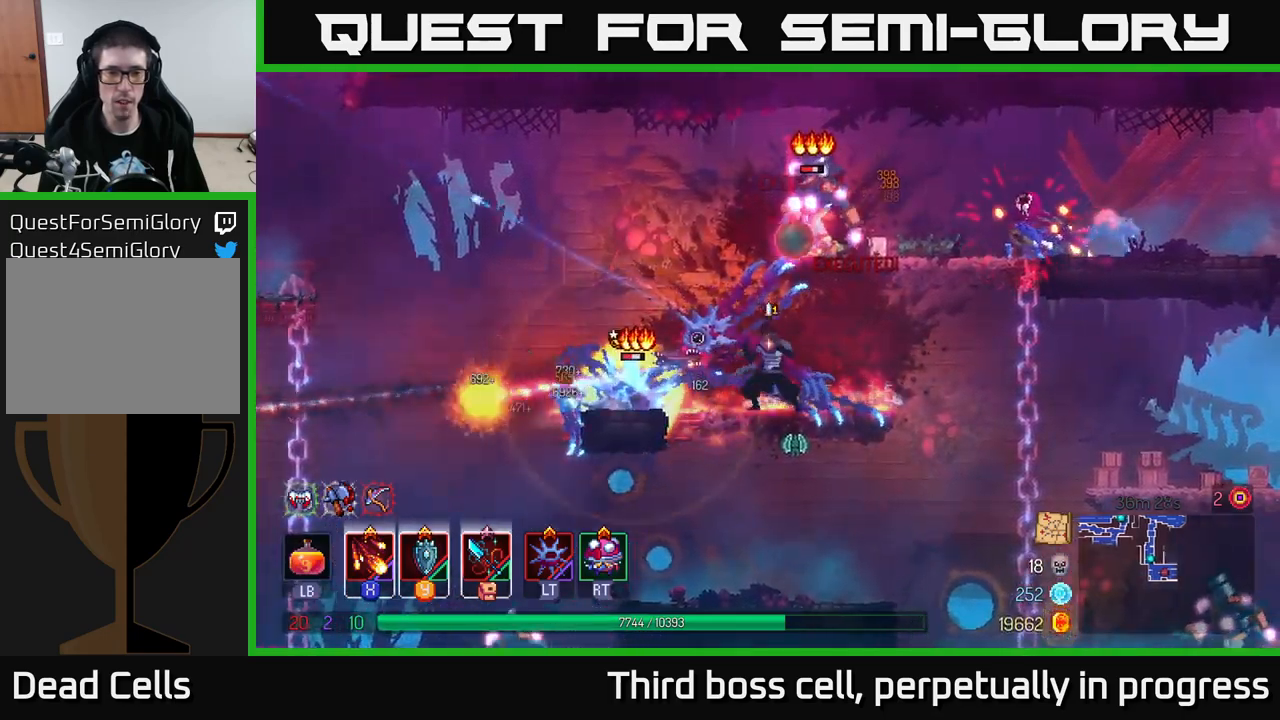
{"buttons": ["A"], "left_stick": "left", "right_stick": "center", "events": [[67, "B", "down"], [150, "B", "up"], [450, "A", "down"]]}
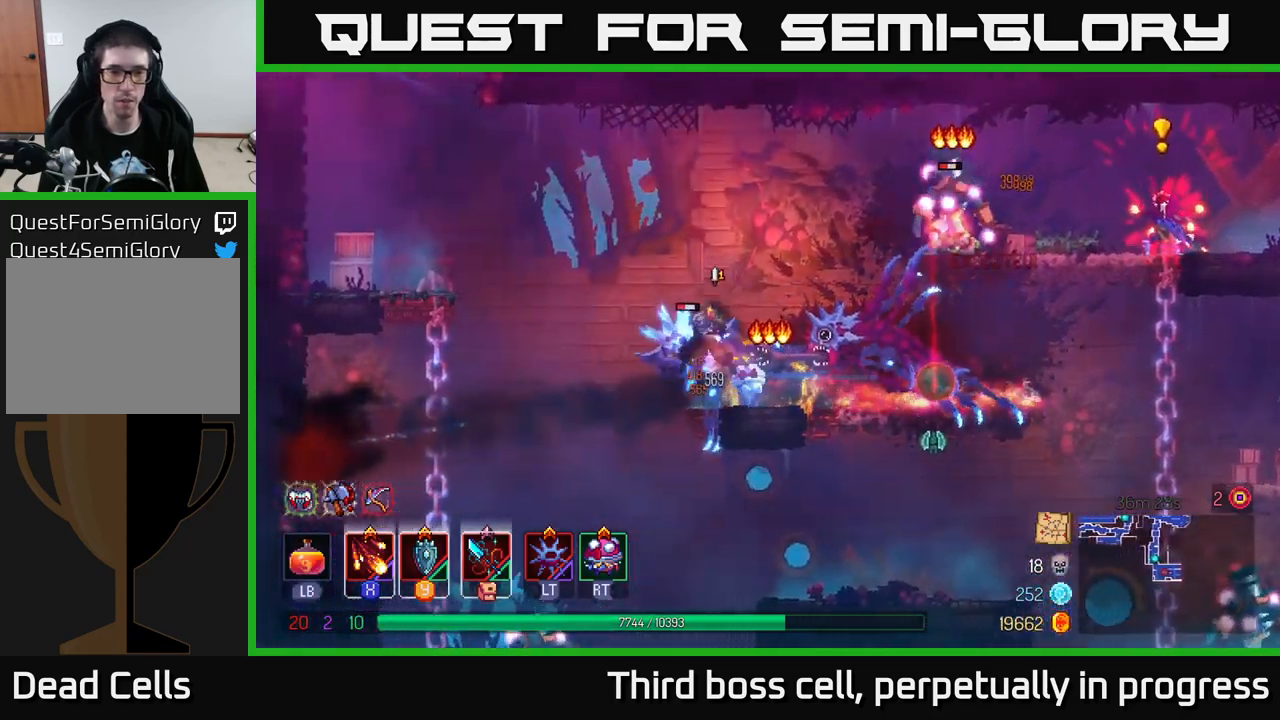
{"buttons": ["B"], "left_stick": "left", "right_stick": "center", "events": [[67, "A", "up"], [150, "A", "down"], [317, "A", "up"], [434, "B", "down"]]}
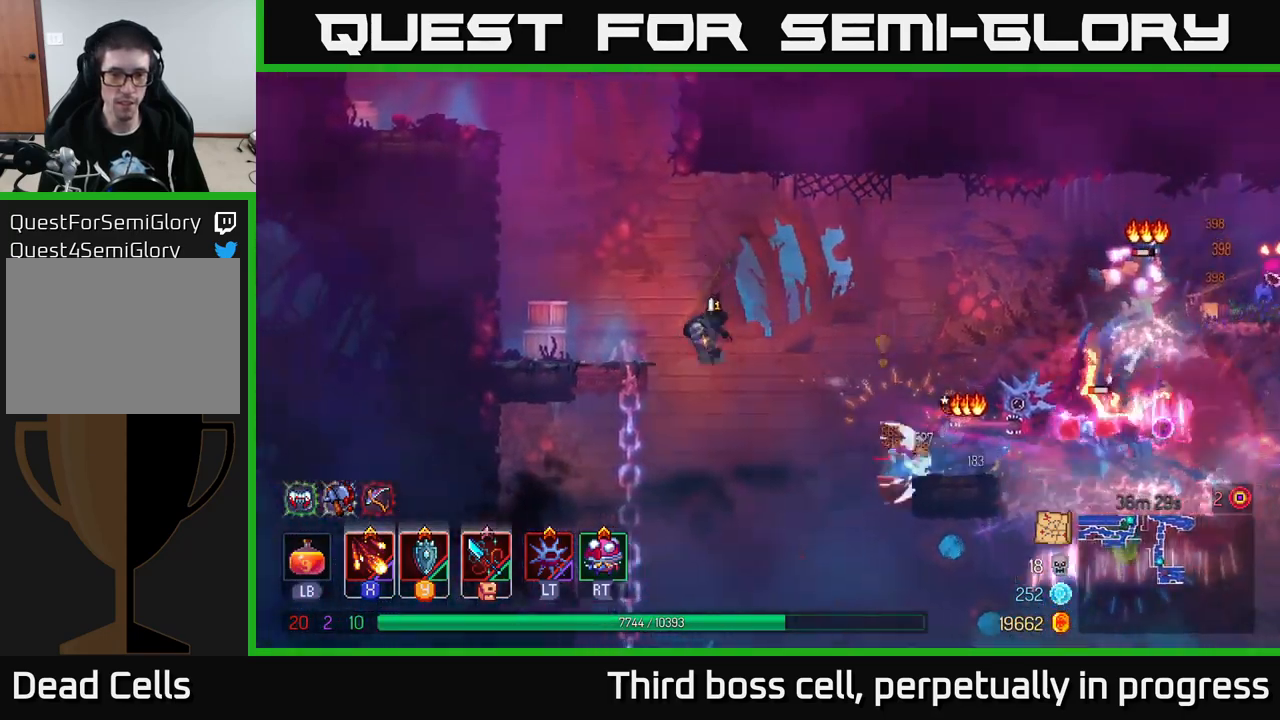
{"buttons": [], "left_stick": "right", "right_stick": "center", "events": [[67, "B", "up"], [267, "X", "down"], [267, "left_stick", "right"], [350, "X", "up"], [417, "X", "down"], [500, "X", "up"]]}
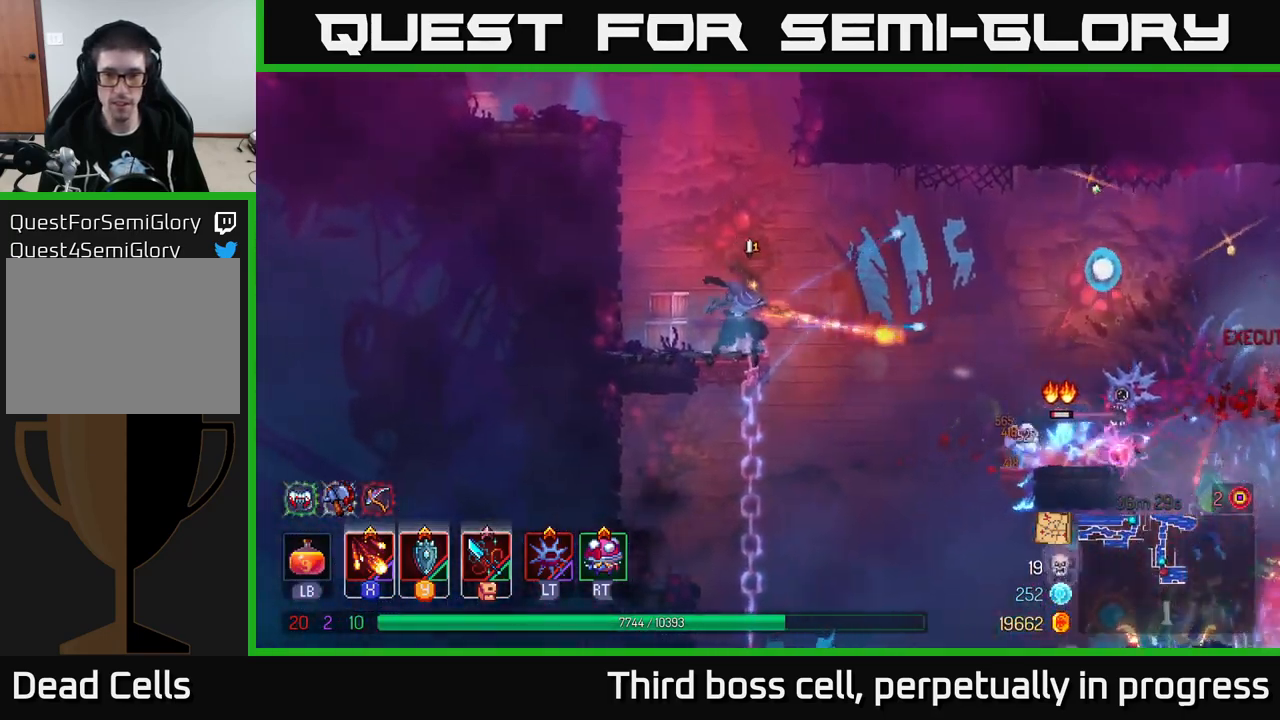
{"buttons": ["X"], "left_stick": "center", "right_stick": "center", "events": [[84, "X", "down"], [167, "left_stick", "center"], [184, "X", "up"], [250, "X", "down"], [334, "X", "up"], [400, "X", "down"]]}
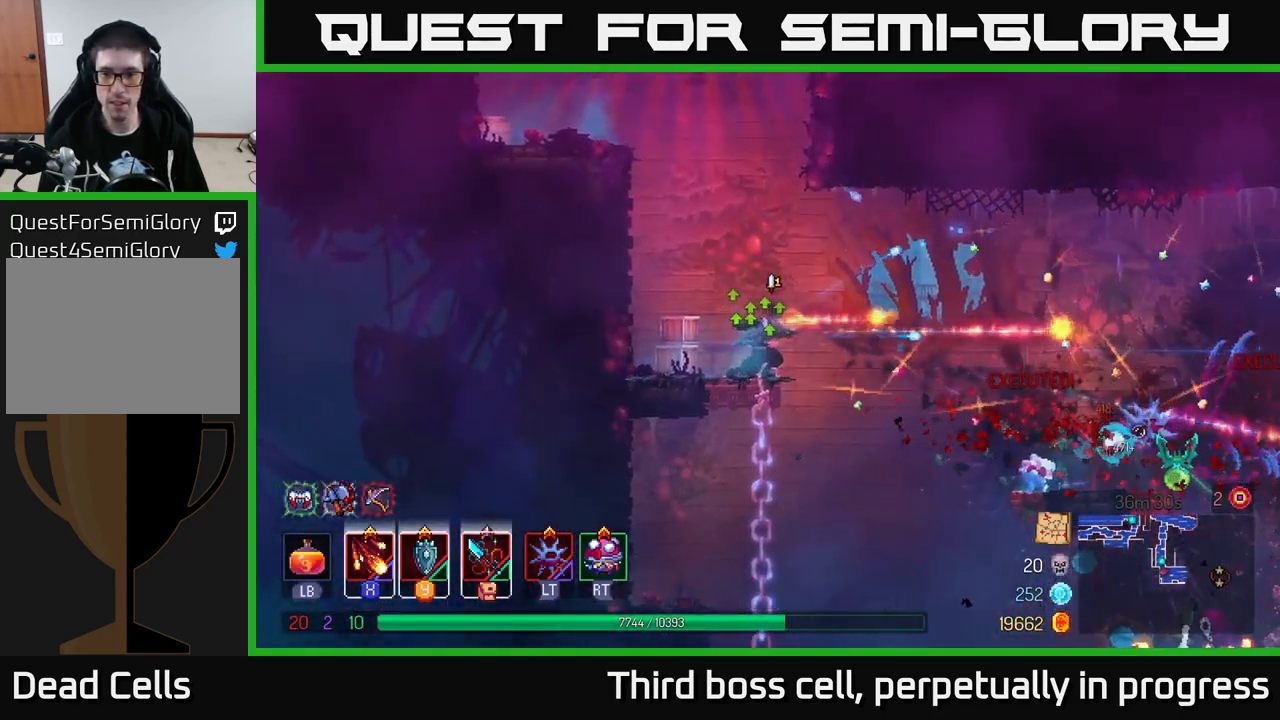
{"buttons": [], "left_stick": "right", "right_stick": "center", "events": [[34, "X", "up"], [84, "X", "down"], [184, "X", "up"], [217, "left_stick", "right"]]}
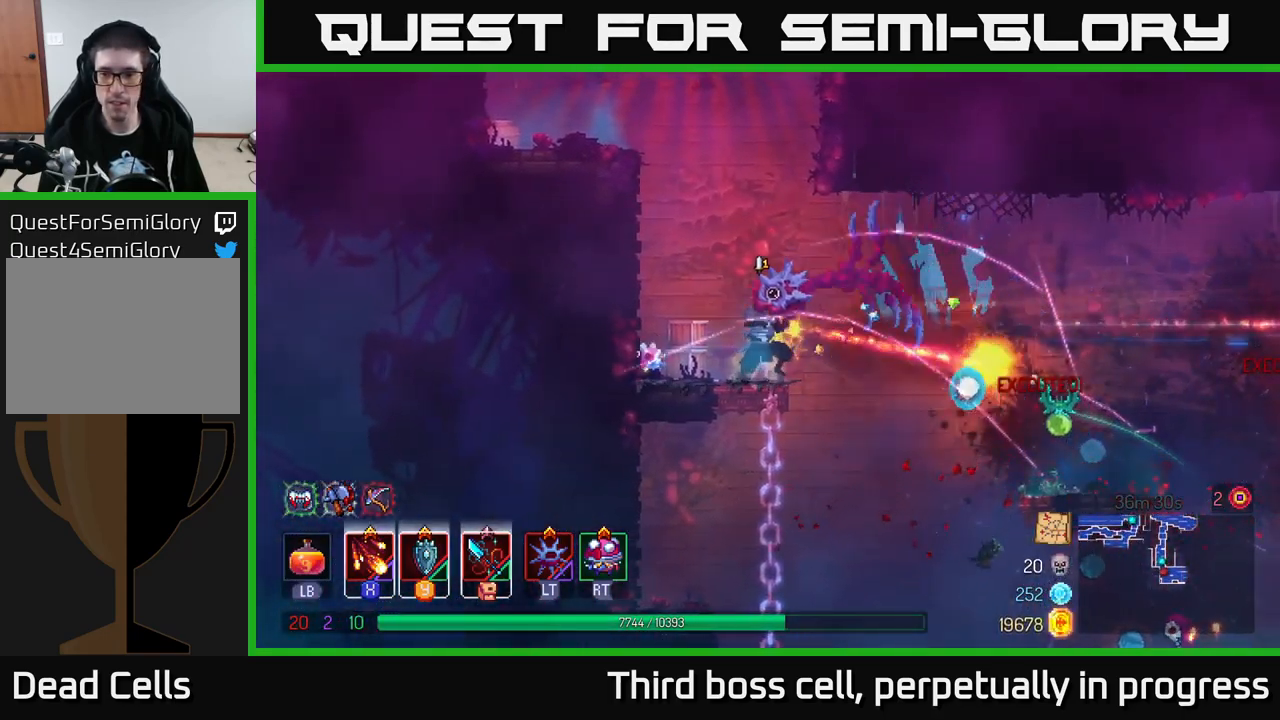
{"buttons": ["A"], "left_stick": "right", "right_stick": "center", "events": [[450, "A", "down"]]}